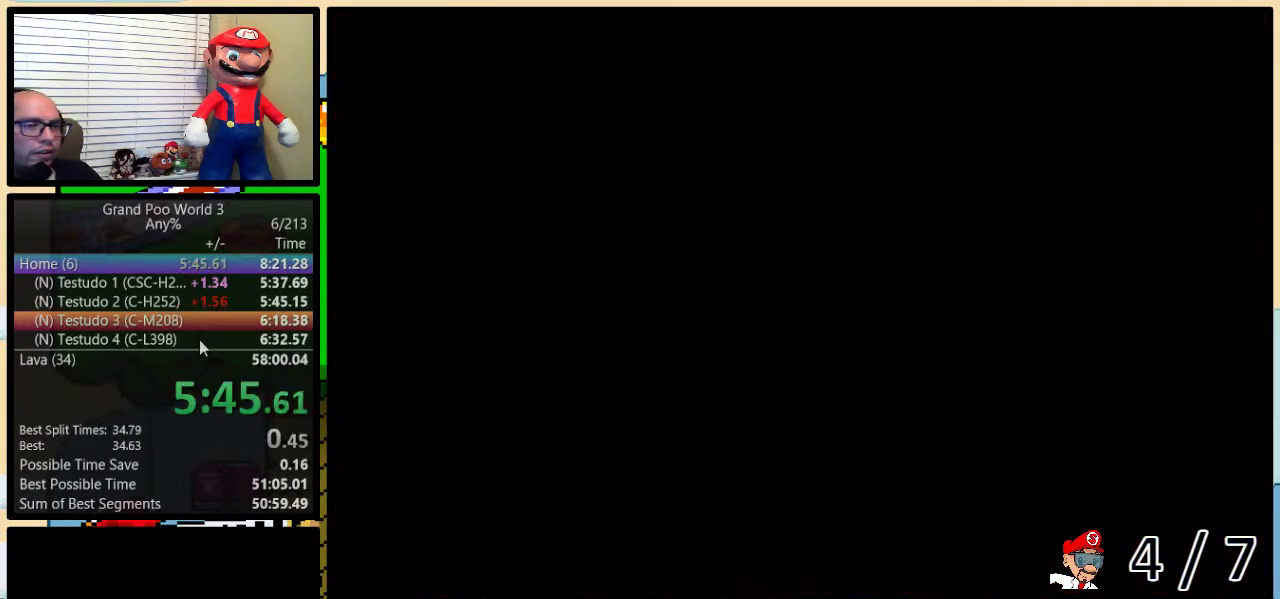
Gameplay with a controller (Nintendo layout); each line is a JSON object with the inputs held at the frame after it. "events" lists button and stick changes between this image and that frame as [ms after this image, input, new state], when the widget could be followed in between. Not read: L3 R3.
{"buttons": ["Y"], "events": []}
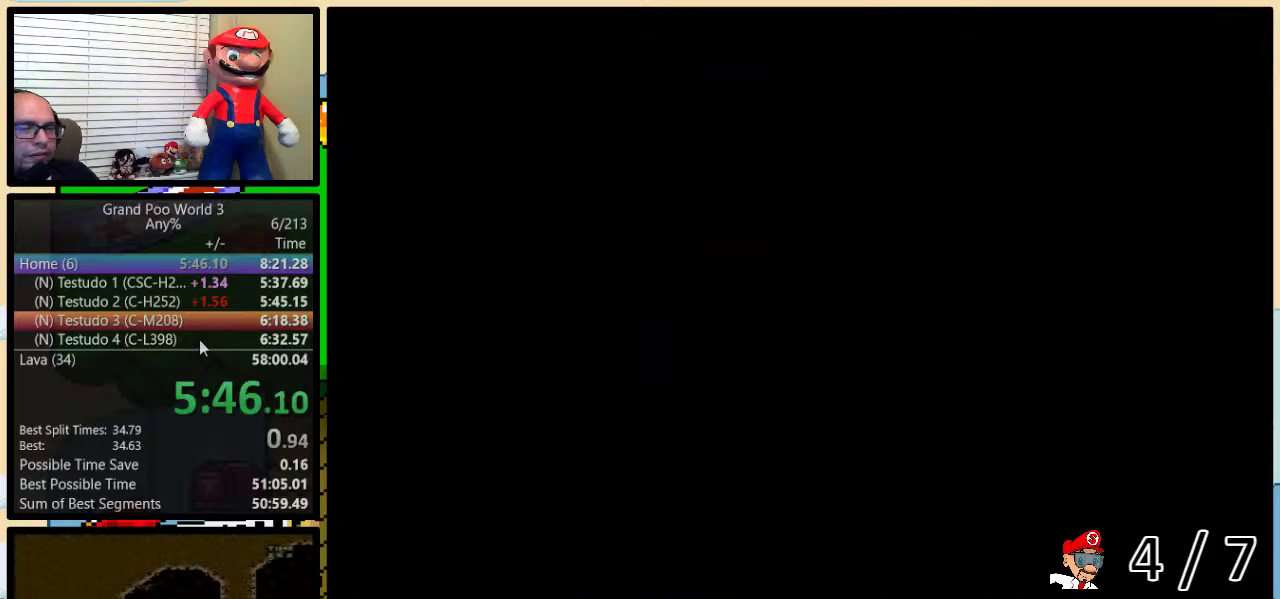
{"buttons": ["Y"], "events": []}
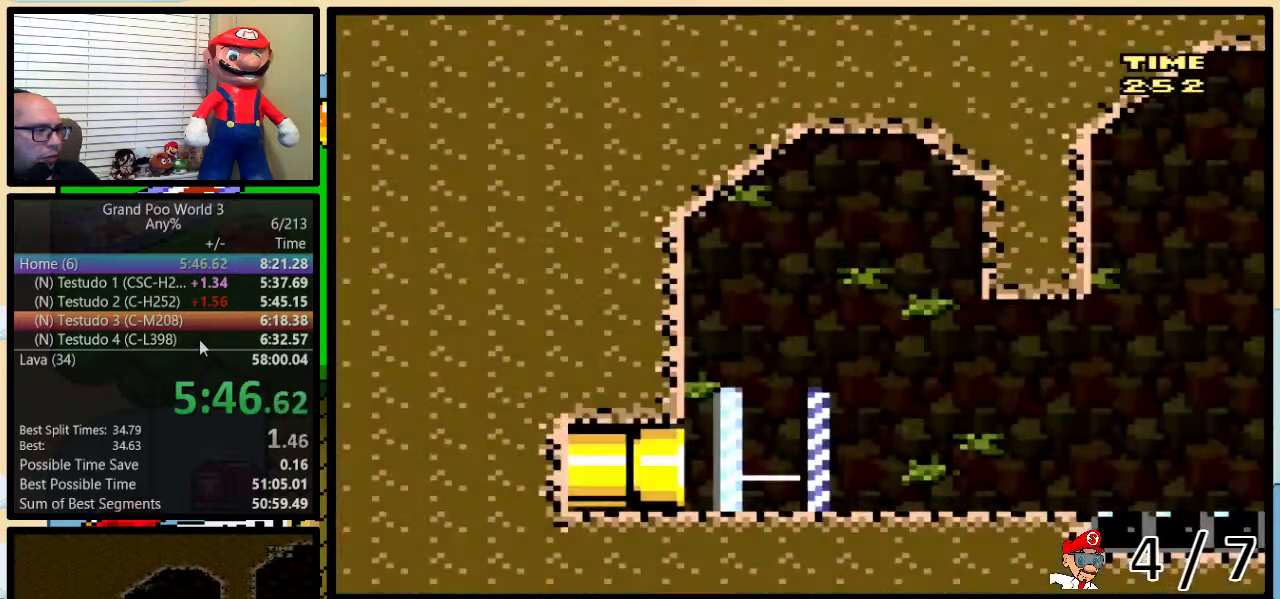
{"buttons": ["Y", "DPAD_RIGHT"], "events": [[183, "DPAD_RIGHT", "down"]]}
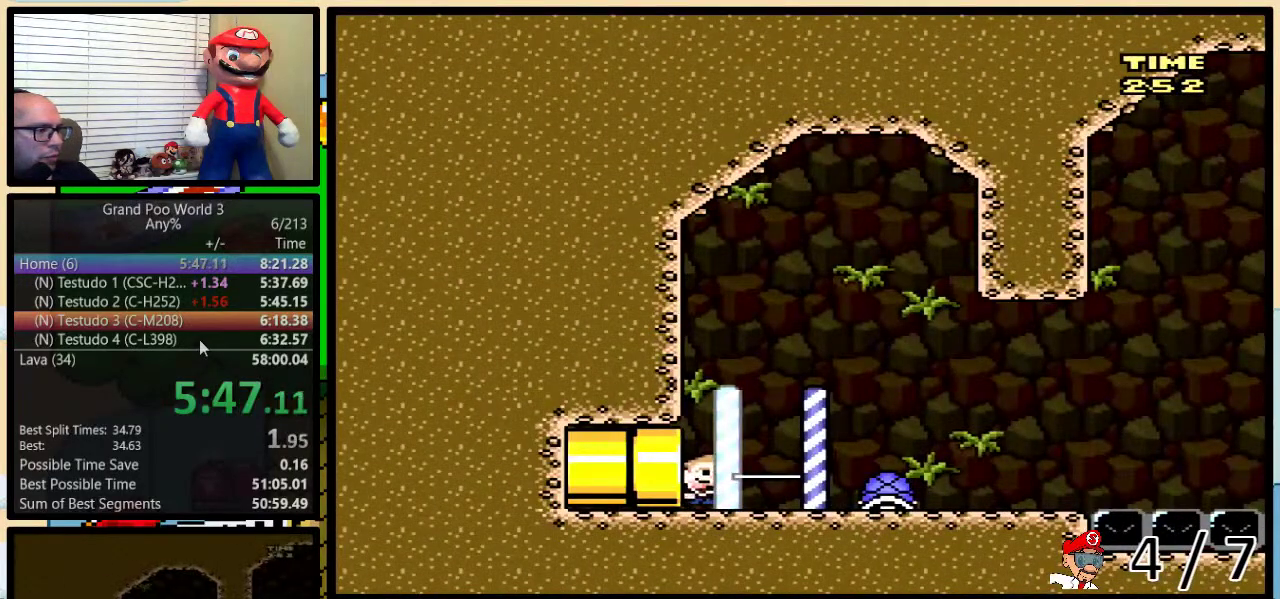
{"buttons": ["DPAD_UP", "DPAD_RIGHT"], "events": [[150, "B", "down"], [150, "DPAD_RIGHT", "up"], [217, "B", "up"], [367, "Y", "up"], [417, "DPAD_RIGHT", "down"], [433, "DPAD_UP", "down"]]}
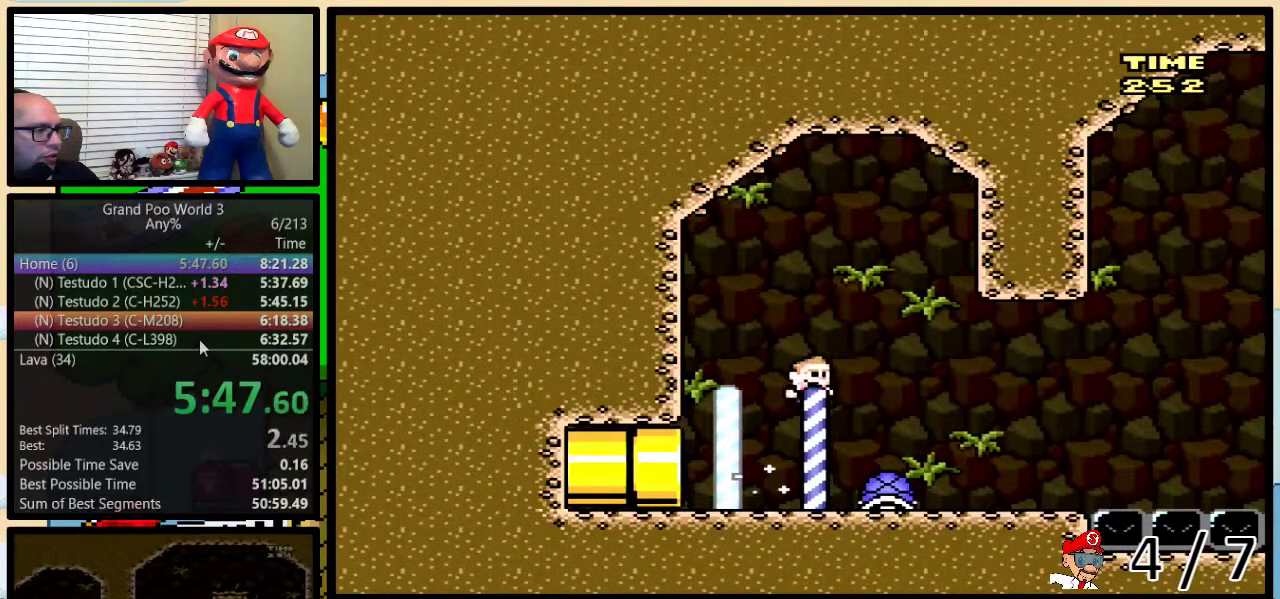
{"buttons": ["Y", "DPAD_DOWN"], "events": [[100, "DPAD_UP", "up"], [133, "DPAD_DOWN", "down"], [150, "DPAD_RIGHT", "up"], [283, "Y", "down"]]}
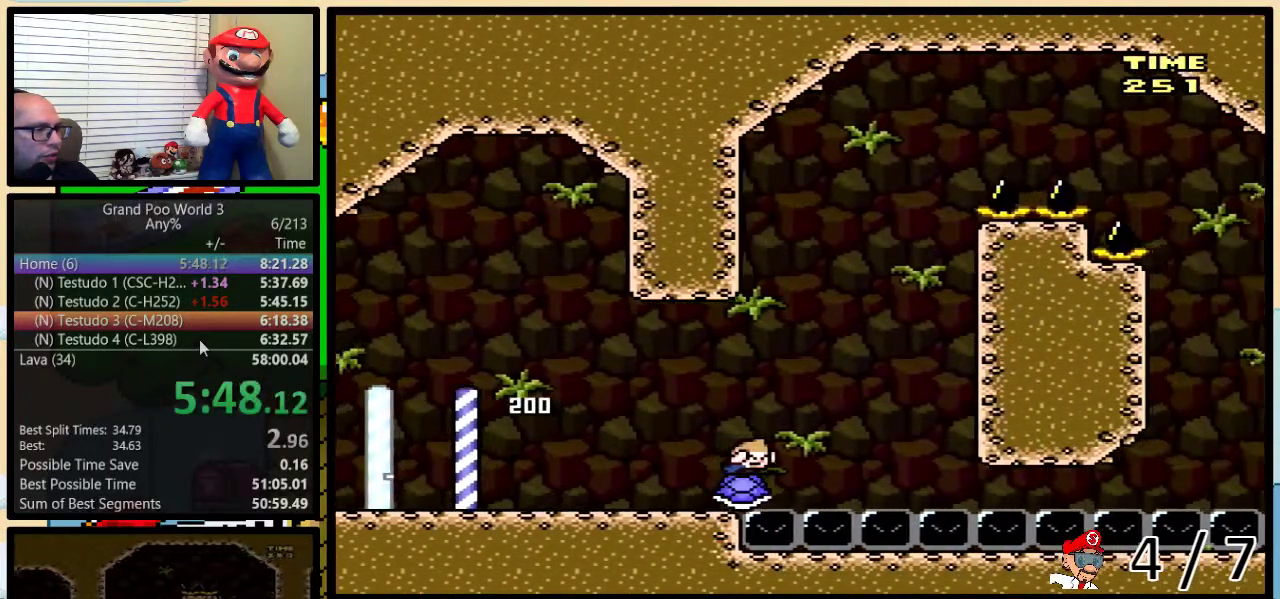
{"buttons": ["B", "Y"], "events": [[483, "B", "down"], [483, "DPAD_DOWN", "up"]]}
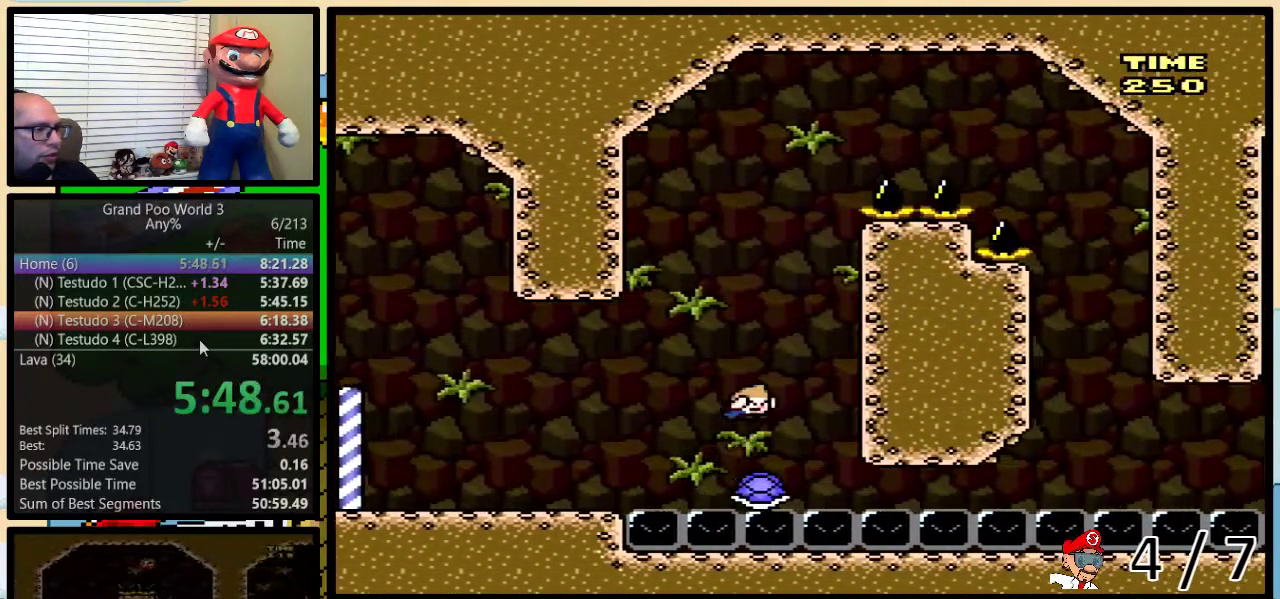
{"buttons": ["B", "Y", "DPAD_RIGHT"], "events": [[50, "DPAD_RIGHT", "down"]]}
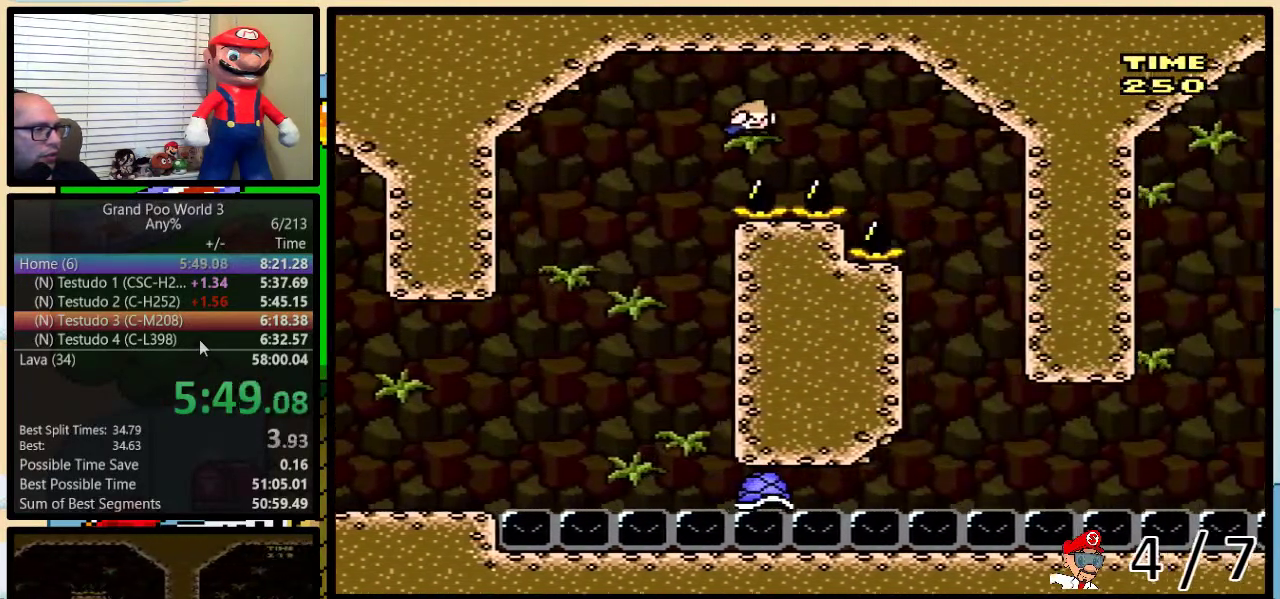
{"buttons": ["Y", "DPAD_LEFT"], "events": [[233, "B", "up"], [367, "DPAD_RIGHT", "up"], [400, "DPAD_LEFT", "down"]]}
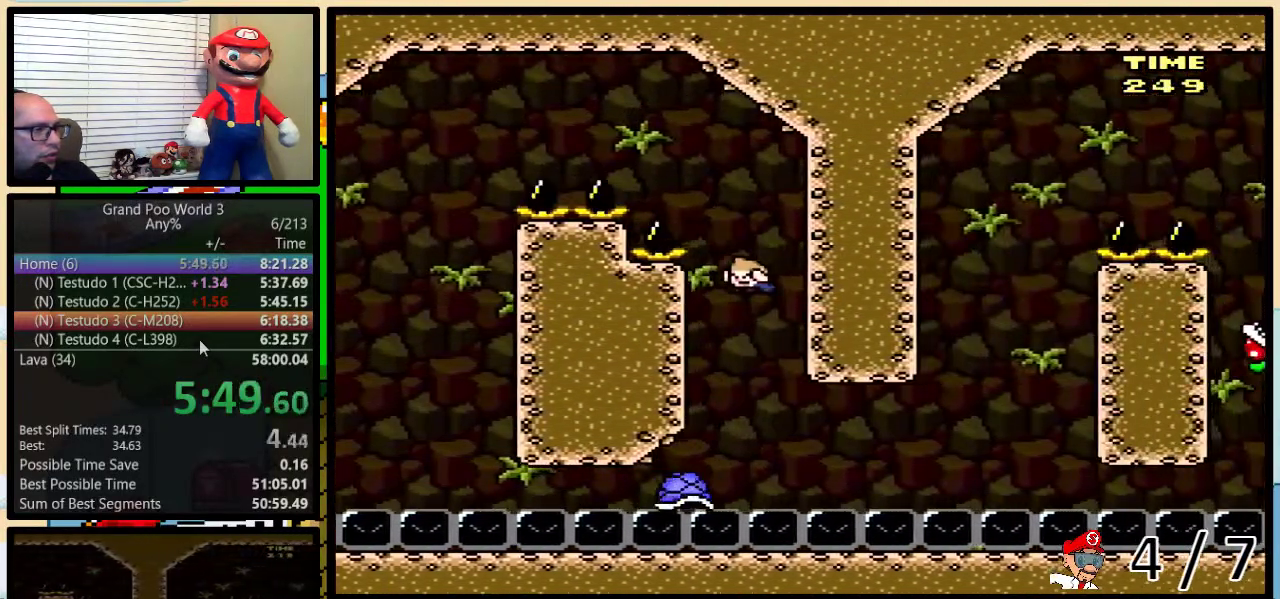
{"buttons": ["Y", "DPAD_DOWN"], "events": [[67, "DPAD_LEFT", "up"], [100, "DPAD_RIGHT", "down"], [183, "DPAD_DOWN", "down"], [183, "DPAD_RIGHT", "up"]]}
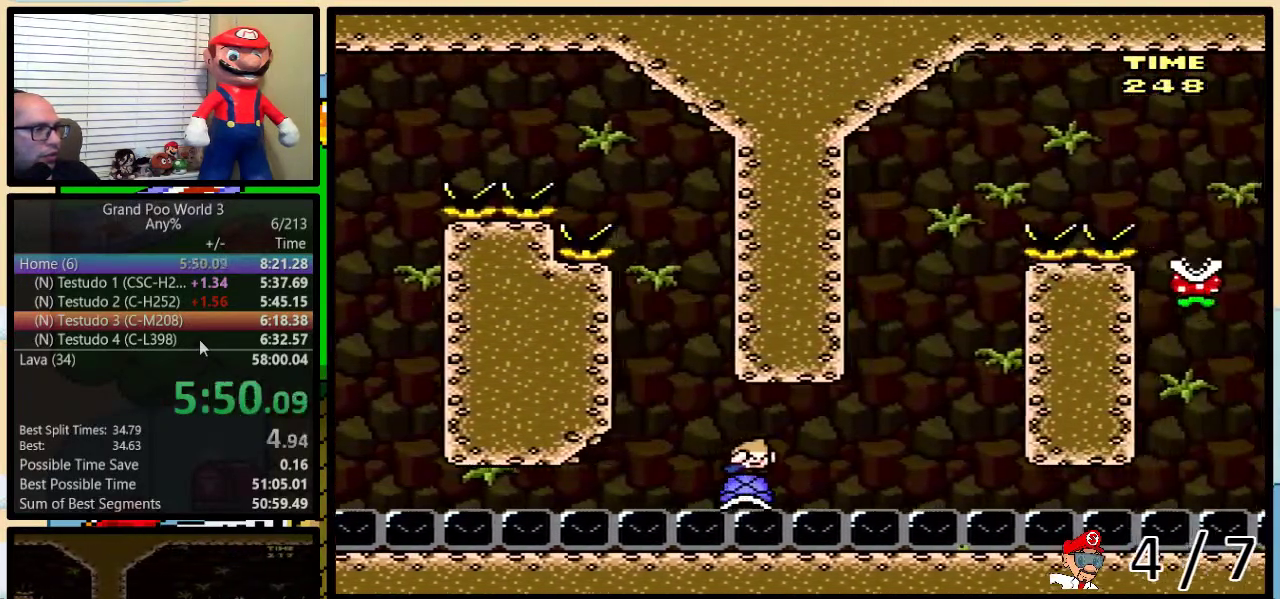
{"buttons": ["Y", "DPAD_DOWN"], "events": []}
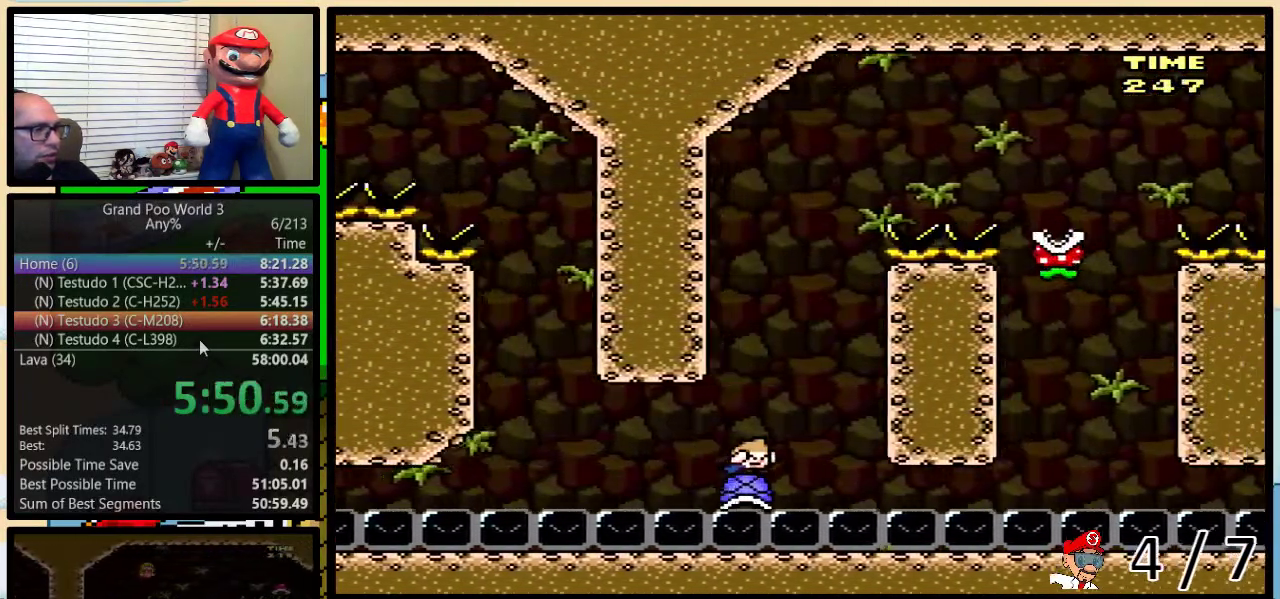
{"buttons": ["A", "Y", "DPAD_RIGHT"], "events": [[83, "A", "down"], [117, "DPAD_DOWN", "up"], [167, "DPAD_RIGHT", "down"]]}
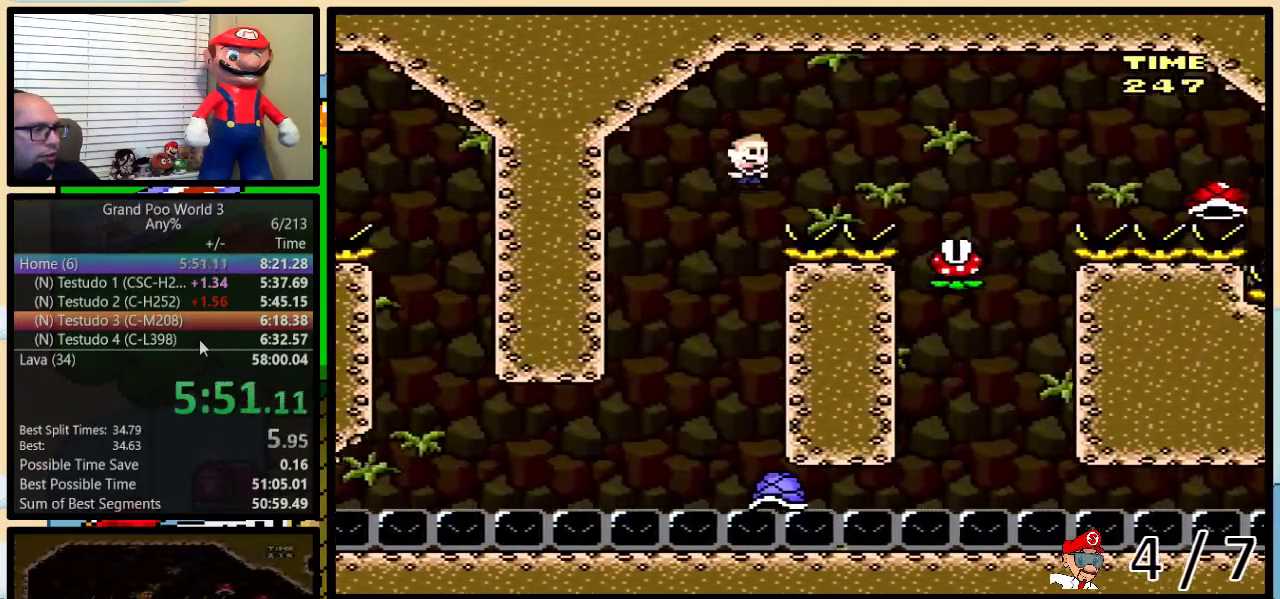
{"buttons": ["Y"], "events": [[333, "DPAD_RIGHT", "up"], [367, "A", "up"], [367, "DPAD_LEFT", "down"], [483, "DPAD_LEFT", "up"]]}
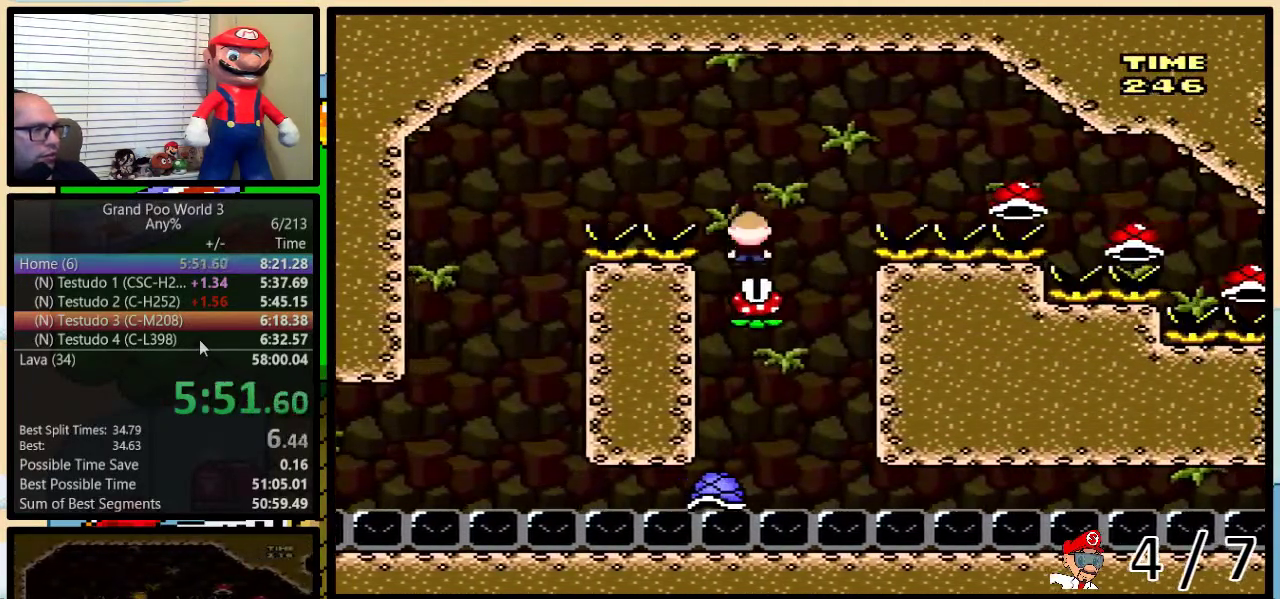
{"buttons": ["A", "Y", "DPAD_RIGHT"], "events": [[17, "DPAD_RIGHT", "down"], [117, "A", "down"], [117, "DPAD_LEFT", "down"], [117, "DPAD_RIGHT", "up"], [183, "DPAD_LEFT", "up"], [183, "DPAD_RIGHT", "down"], [317, "DPAD_RIGHT", "up"], [350, "DPAD_LEFT", "down"], [450, "DPAD_LEFT", "up"], [467, "DPAD_RIGHT", "down"]]}
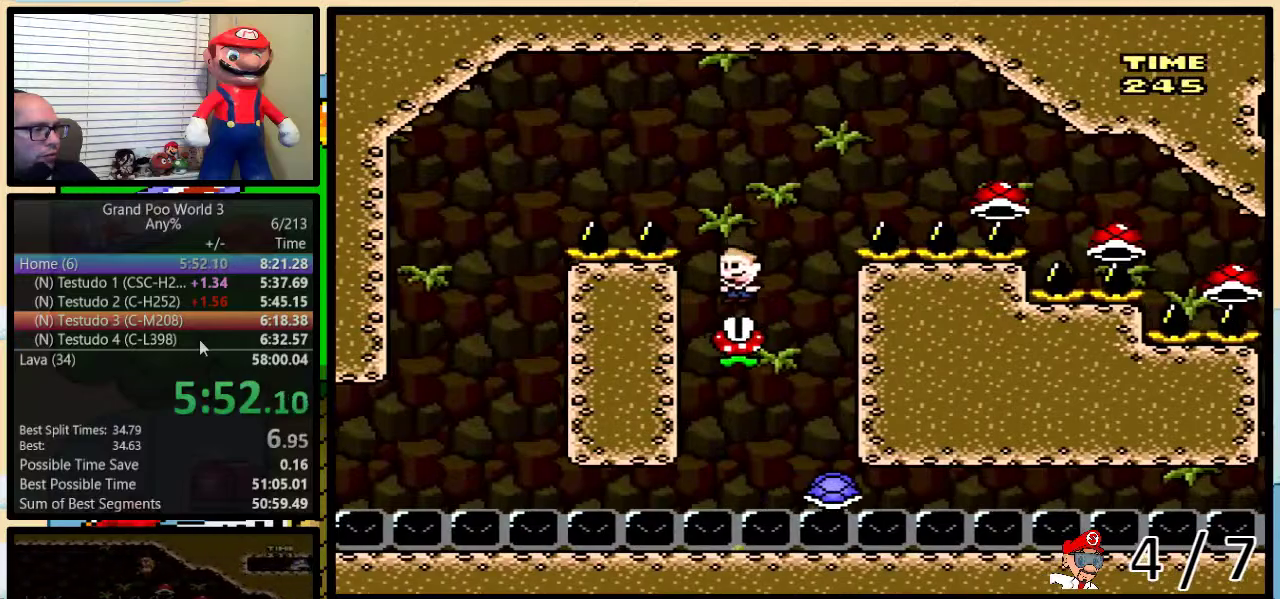
{"buttons": ["Y", "DPAD_RIGHT"], "events": [[67, "DPAD_RIGHT", "up"], [150, "DPAD_RIGHT", "down"], [450, "A", "up"]]}
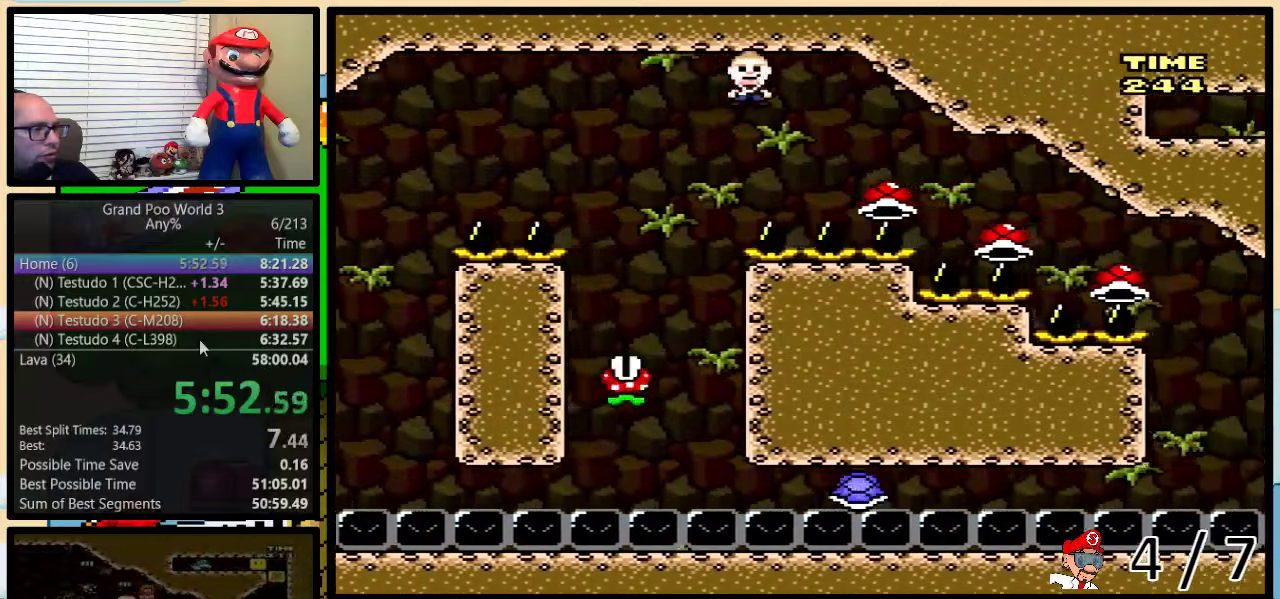
{"buttons": ["A", "Y", "DPAD_RIGHT"], "events": [[133, "A", "down"], [417, "DPAD_DOWN", "down"], [467, "DPAD_DOWN", "up"]]}
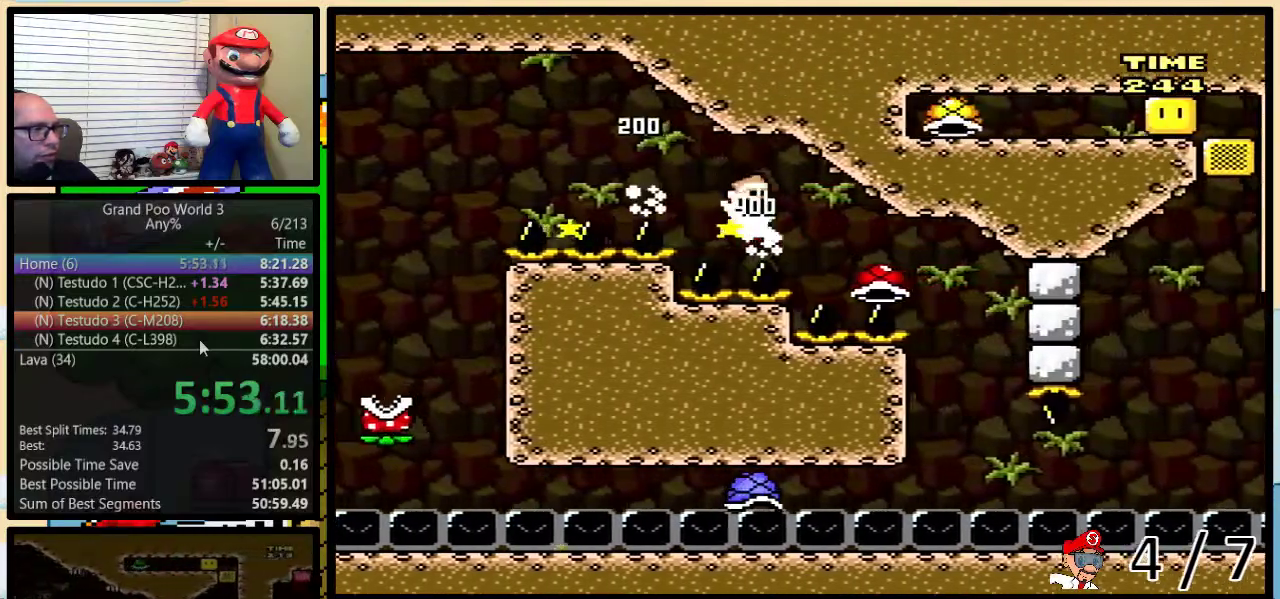
{"buttons": ["A", "Y", "DPAD_RIGHT"], "events": [[350, "DPAD_LEFT", "down"], [350, "DPAD_RIGHT", "up"], [433, "DPAD_LEFT", "up"], [433, "DPAD_RIGHT", "down"]]}
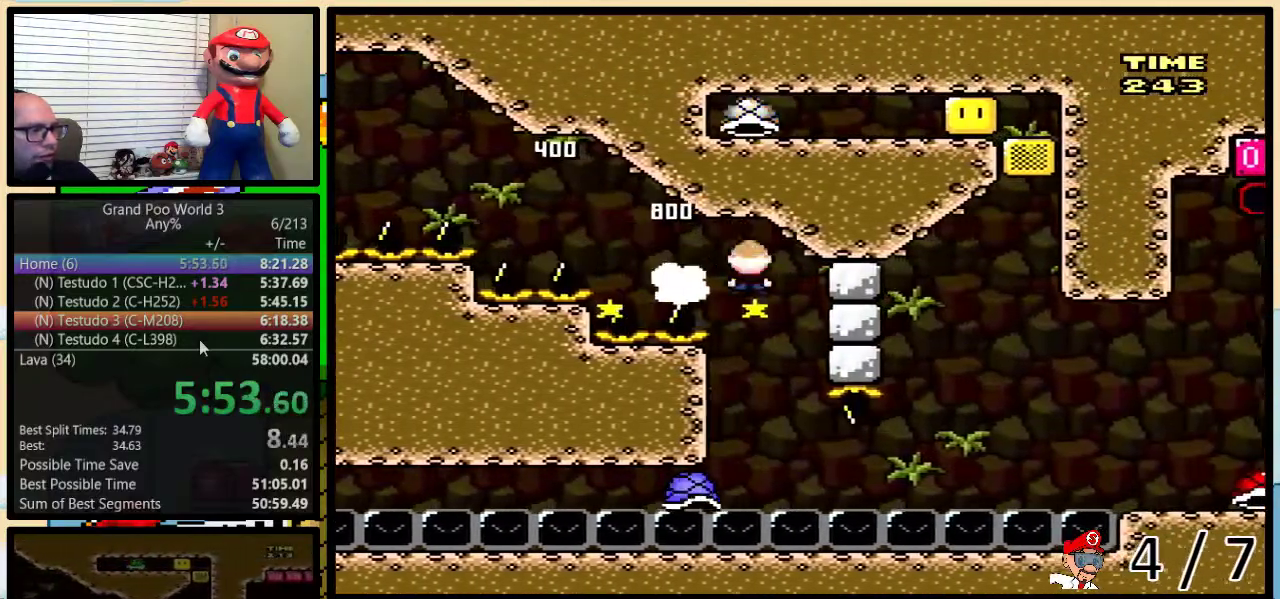
{"buttons": ["Y", "DPAD_RIGHT"], "events": [[50, "DPAD_LEFT", "down"], [50, "DPAD_RIGHT", "up"], [83, "A", "up"], [183, "DPAD_LEFT", "up"], [217, "DPAD_RIGHT", "down"]]}
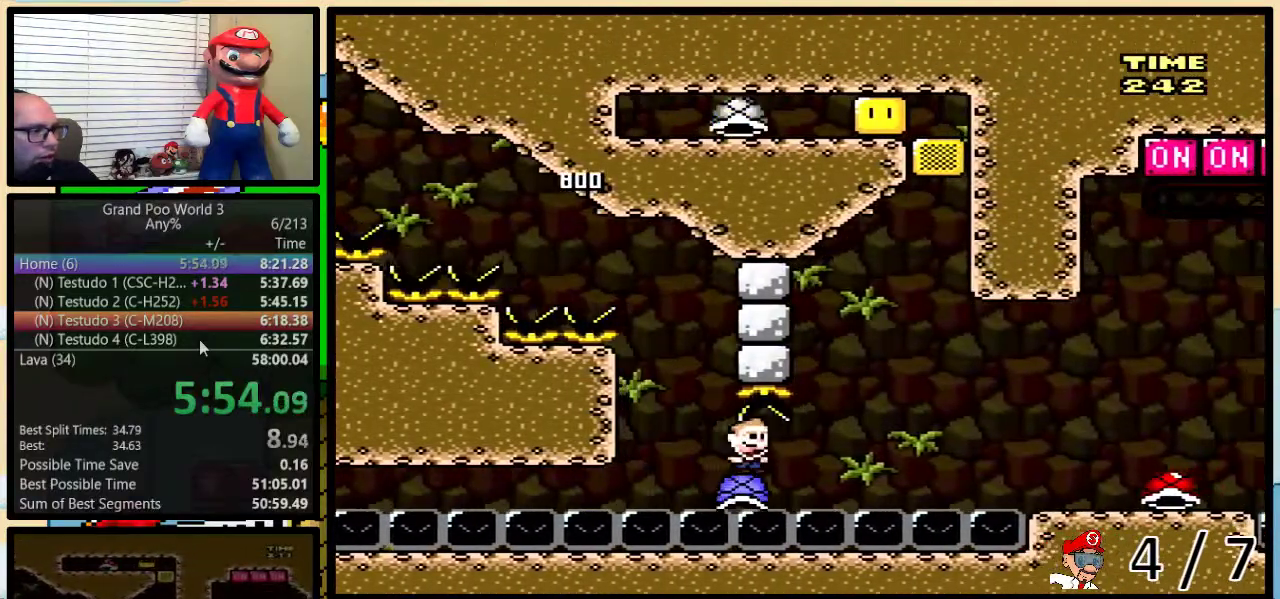
{"buttons": ["Y", "DPAD_UP", "DPAD_RIGHT"], "events": [[167, "DPAD_UP", "down"], [350, "B", "down"], [433, "B", "up"]]}
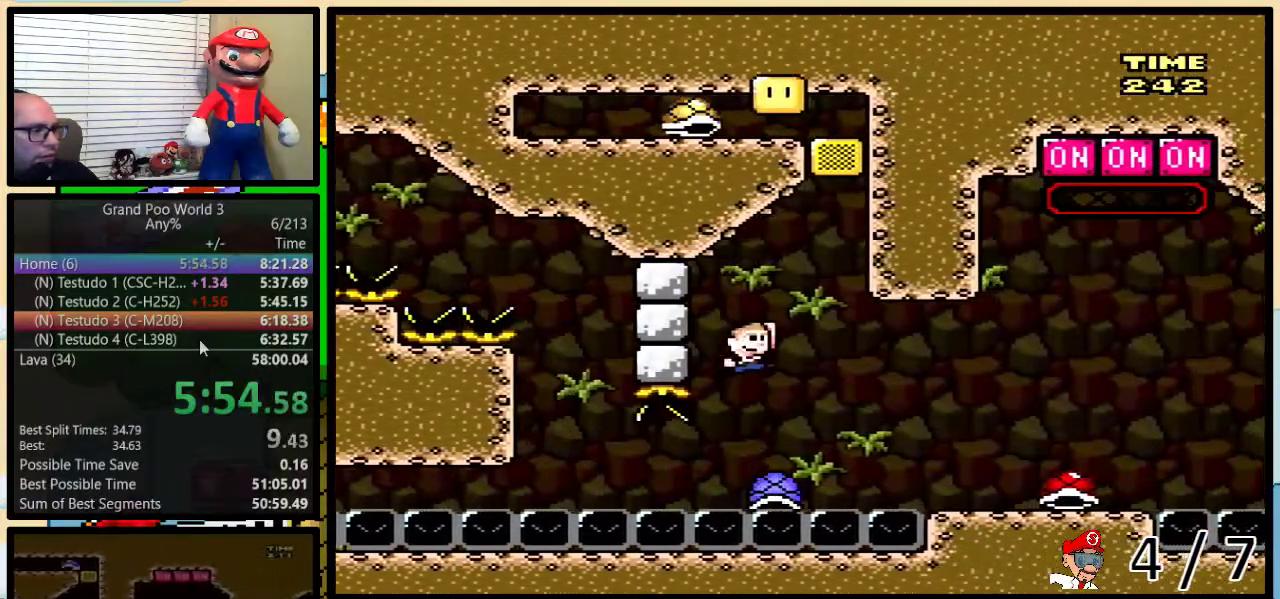
{"buttons": ["B", "Y", "DPAD_RIGHT"], "events": [[33, "B", "down"], [500, "DPAD_UP", "up"]]}
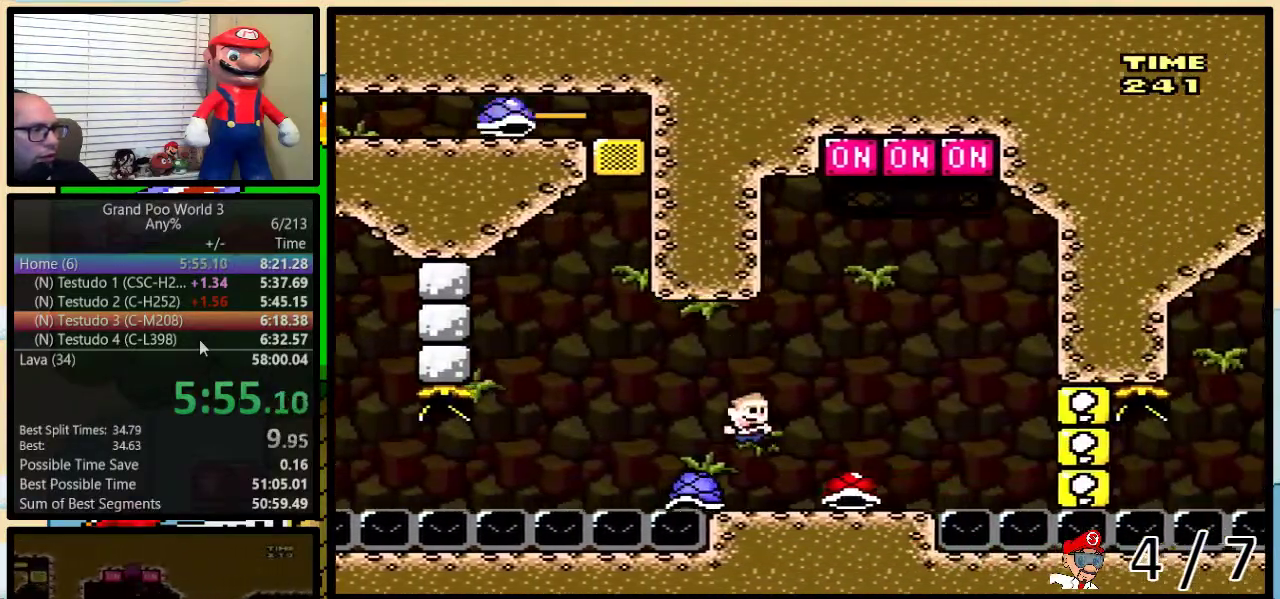
{"buttons": ["Y"], "events": [[50, "DPAD_UP", "down"], [83, "DPAD_RIGHT", "up"], [133, "B", "up"], [167, "Y", "up"], [267, "B", "down"], [267, "DPAD_LEFT", "down"], [267, "Y", "down"], [333, "DPAD_UP", "up"], [367, "B", "up"], [367, "DPAD_LEFT", "up"]]}
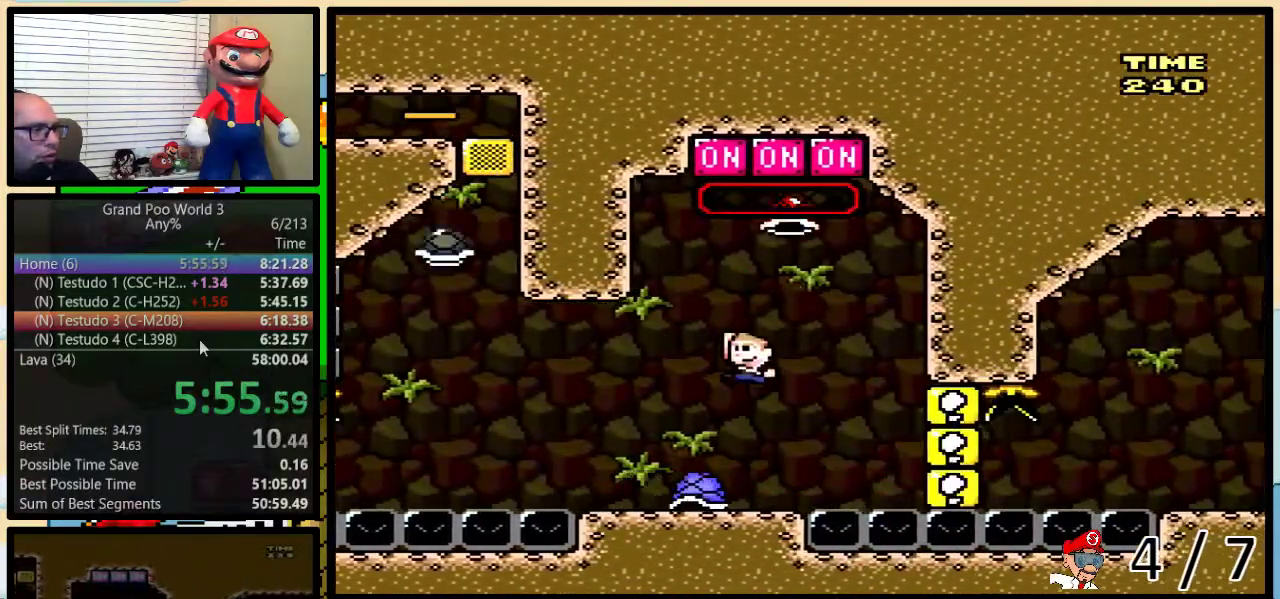
{"buttons": ["Y", "DPAD_UP"], "events": [[200, "DPAD_UP", "down"]]}
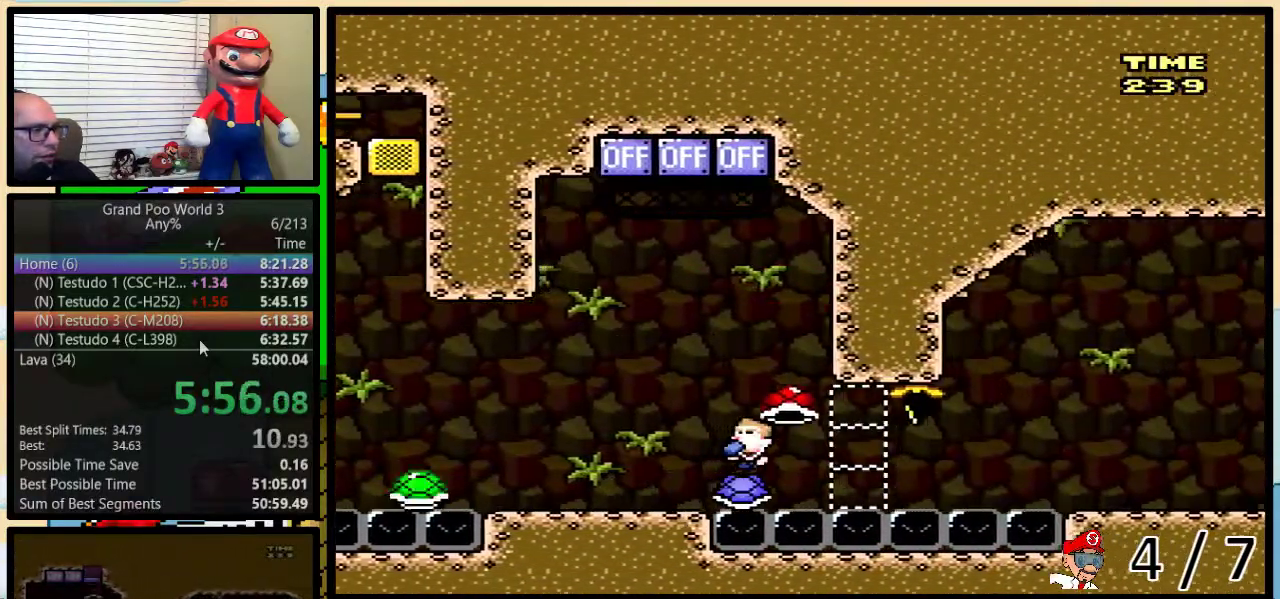
{"buttons": ["Y"], "events": [[133, "Y", "up"], [267, "Y", "down"], [450, "DPAD_UP", "up"]]}
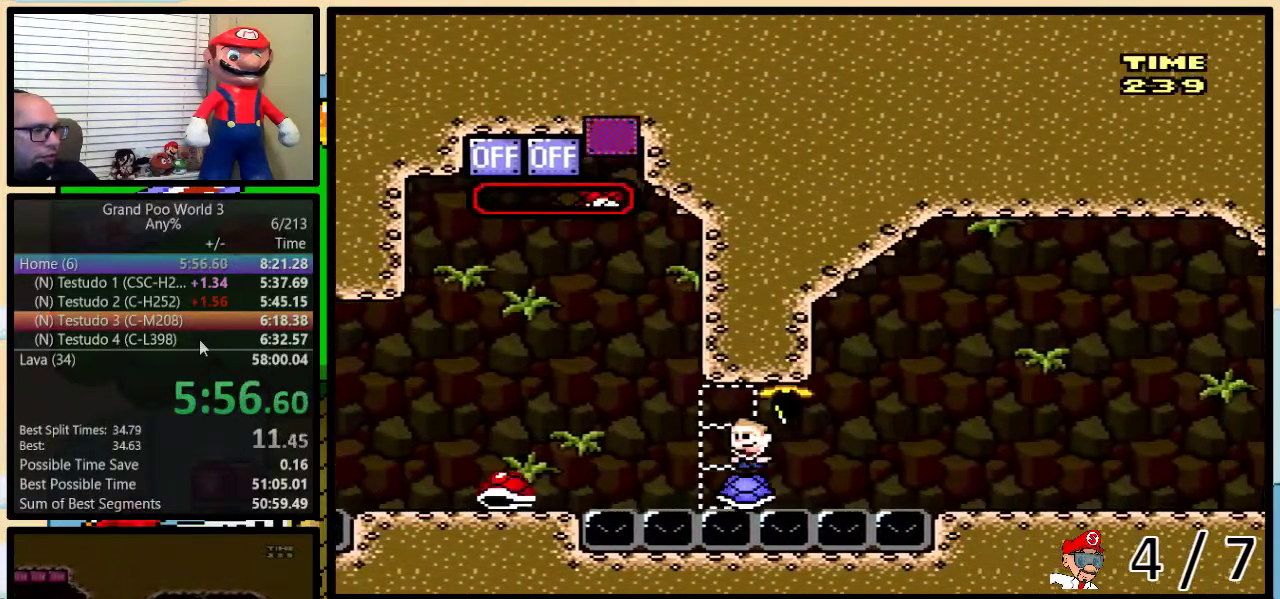
{"buttons": ["A", "Y", "DPAD_RIGHT"], "events": [[133, "DPAD_RIGHT", "down"], [433, "A", "down"]]}
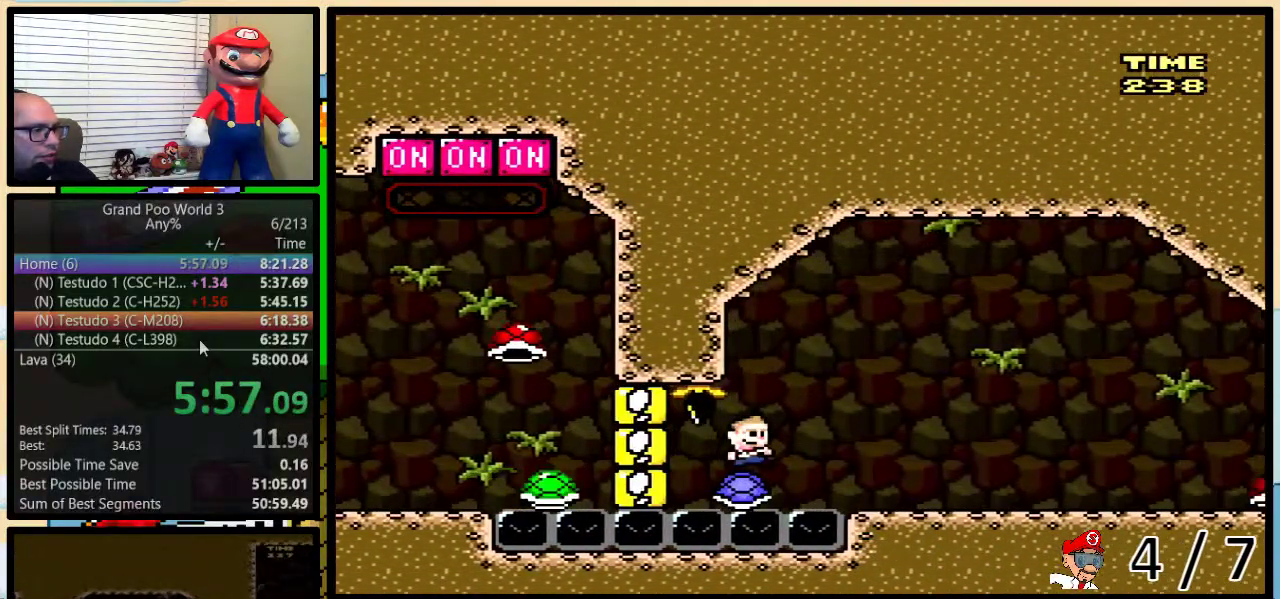
{"buttons": ["A", "Y", "DPAD_RIGHT"], "events": []}
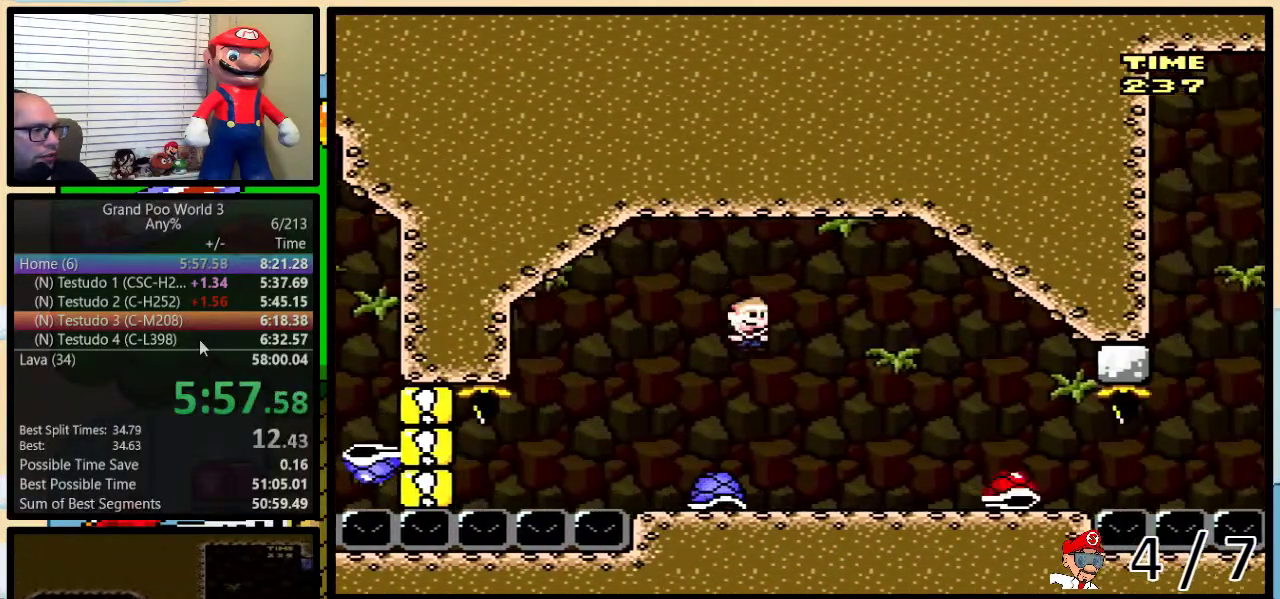
{"buttons": ["B", "Y", "DPAD_LEFT"], "events": [[67, "A", "up"], [133, "A", "down"], [200, "A", "up"], [383, "DPAD_LEFT", "down"], [383, "DPAD_RIGHT", "up"], [483, "B", "down"]]}